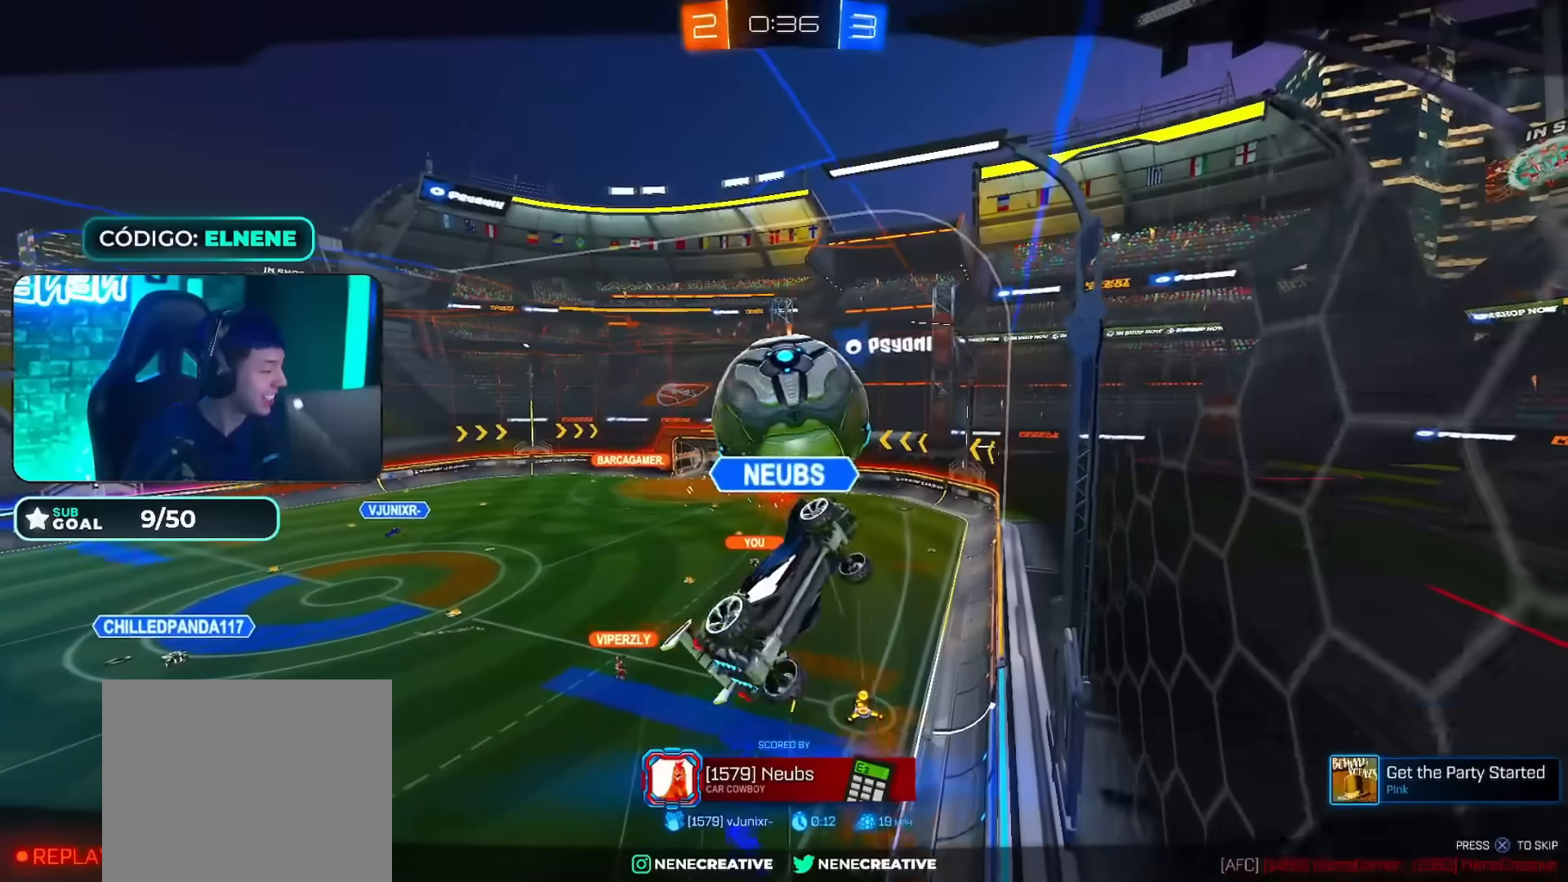
Gameplay with a controller (PlayStation layout); each line is a JSON object with the inputs held at the frame after it. "events" lists button and stick changes between this image and that frame as [ms after this image, input, new state], when the widget could be followed in between.
{"buttons": [], "left_stick": "center", "right_stick": "center", "events": []}
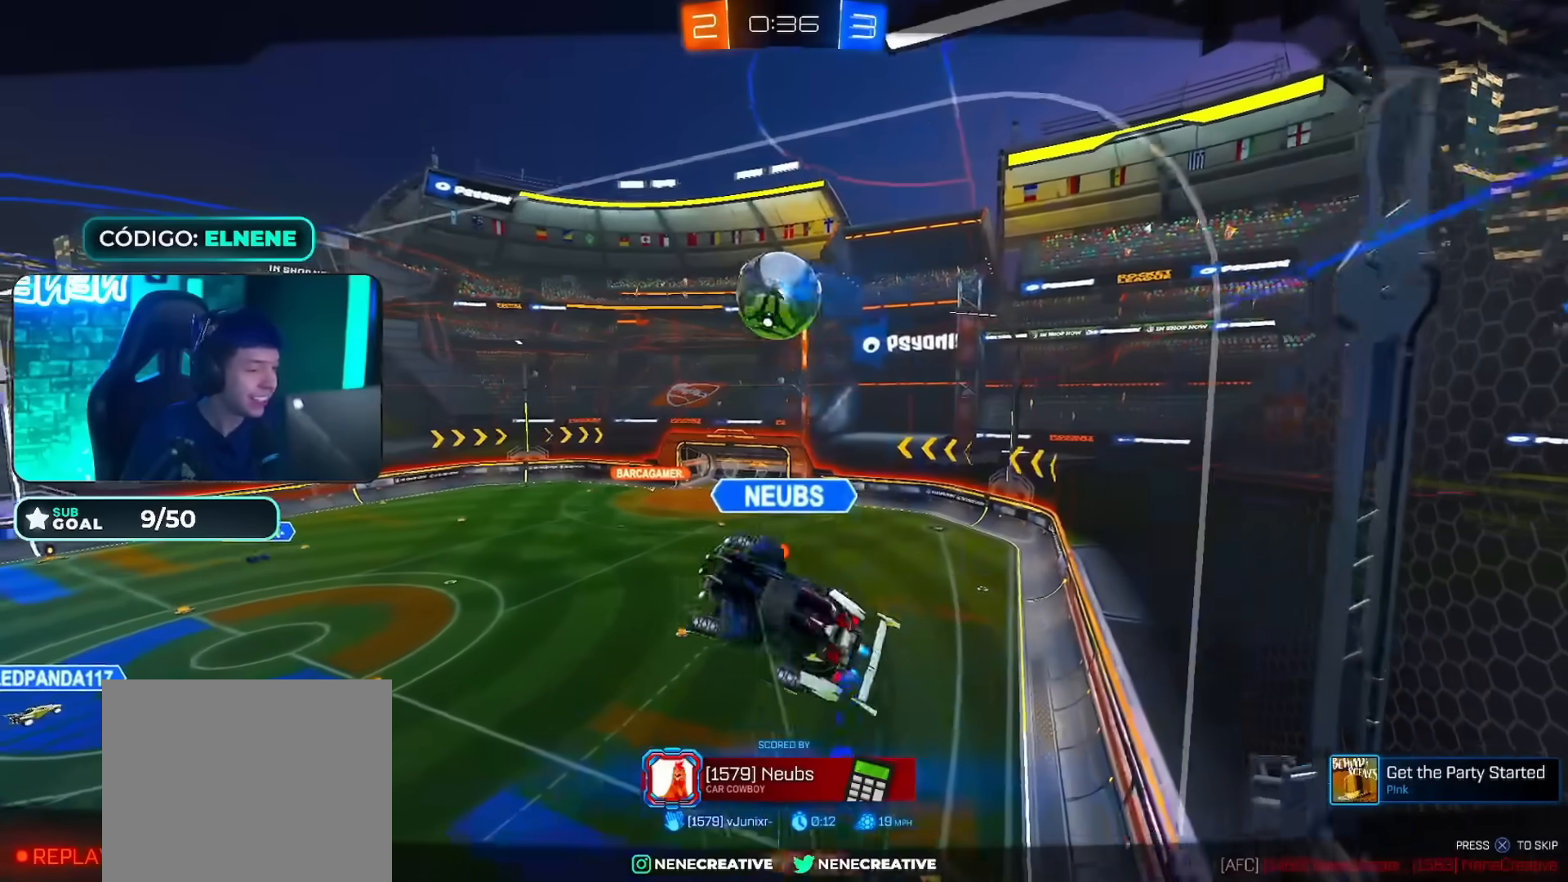
{"buttons": [], "left_stick": "center", "right_stick": "center", "events": []}
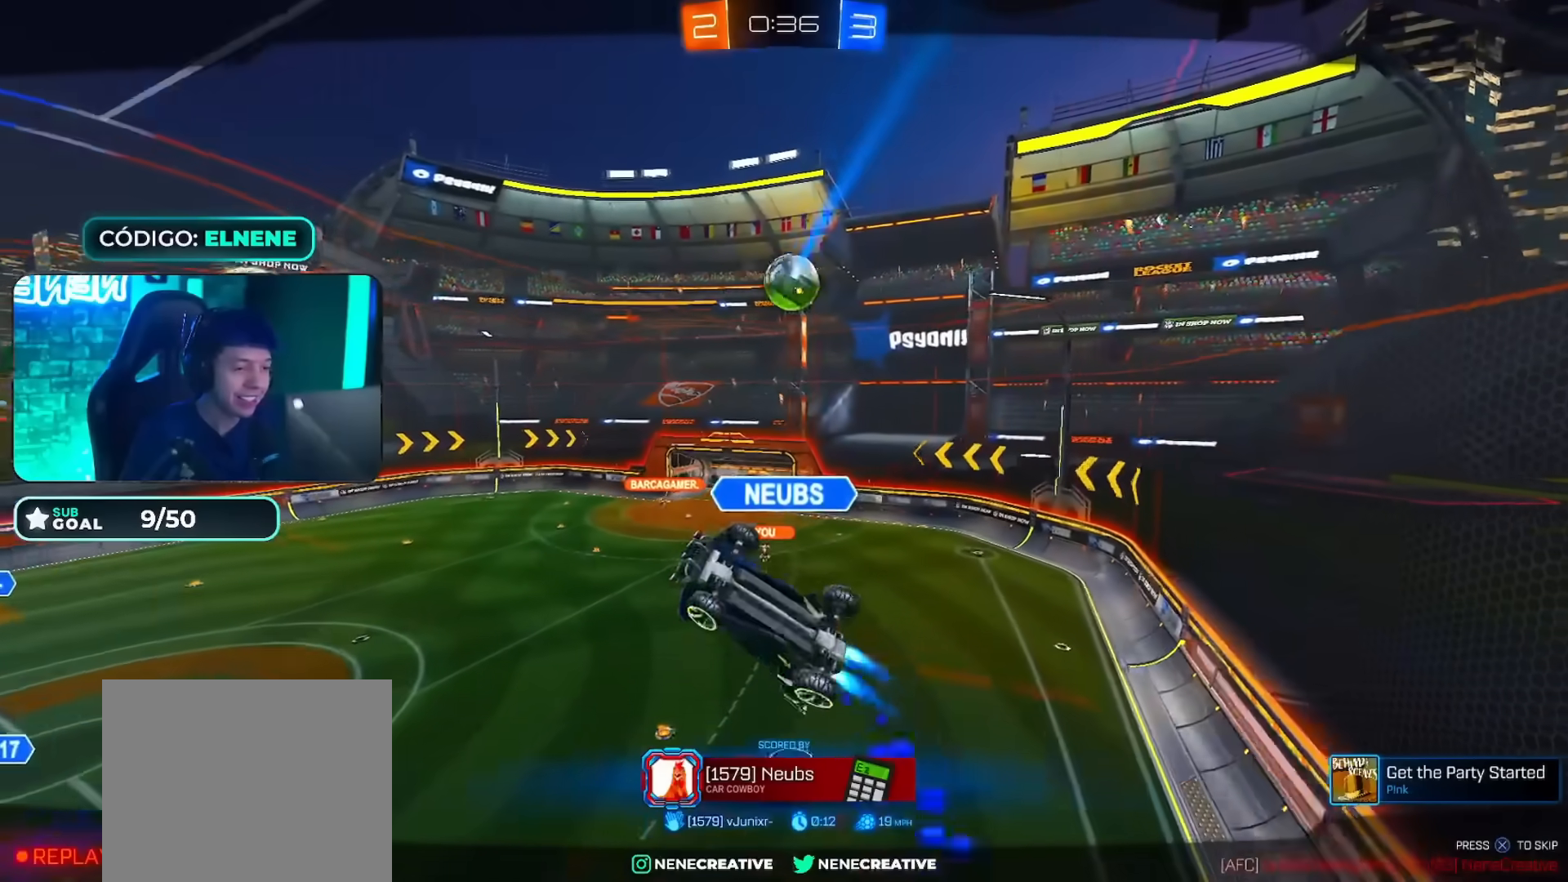
{"buttons": [], "left_stick": "center", "right_stick": "center", "events": []}
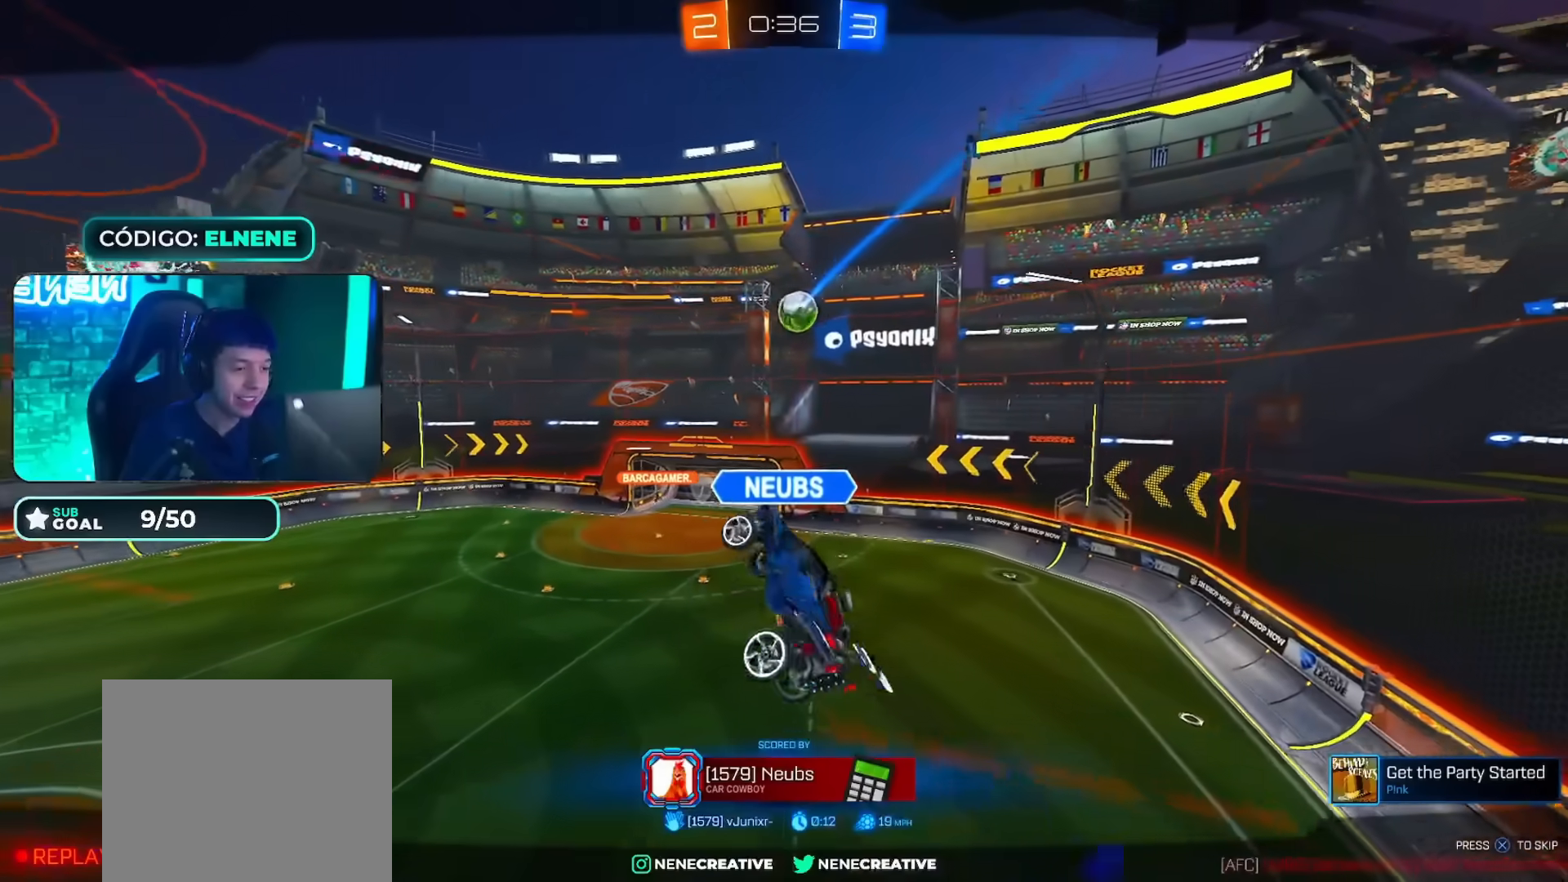
{"buttons": [], "left_stick": "center", "right_stick": "center", "events": []}
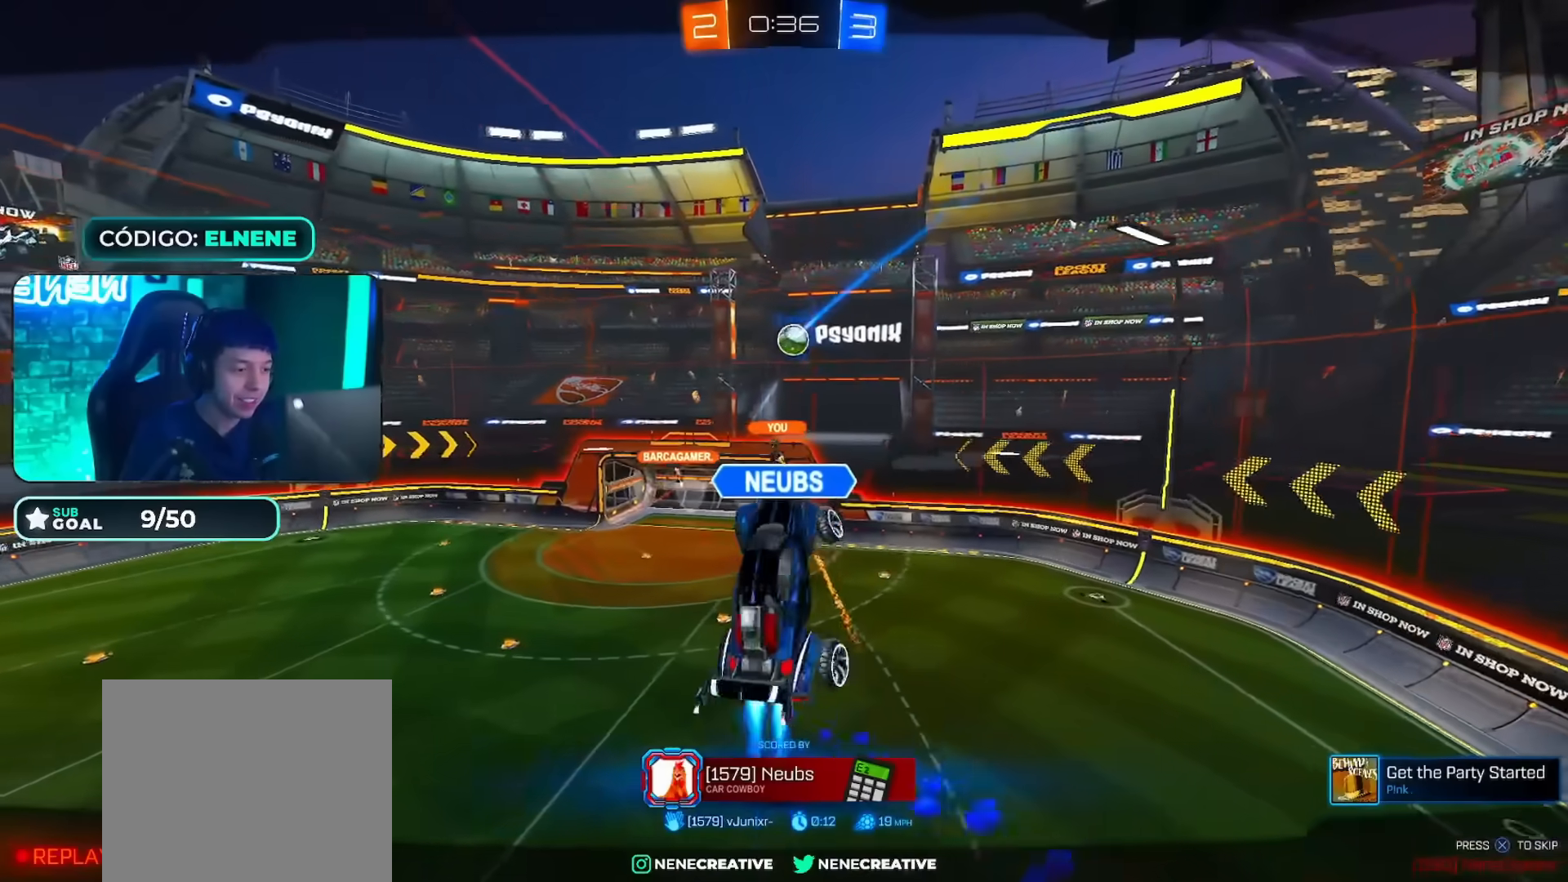
{"buttons": [], "left_stick": "center", "right_stick": "center", "events": []}
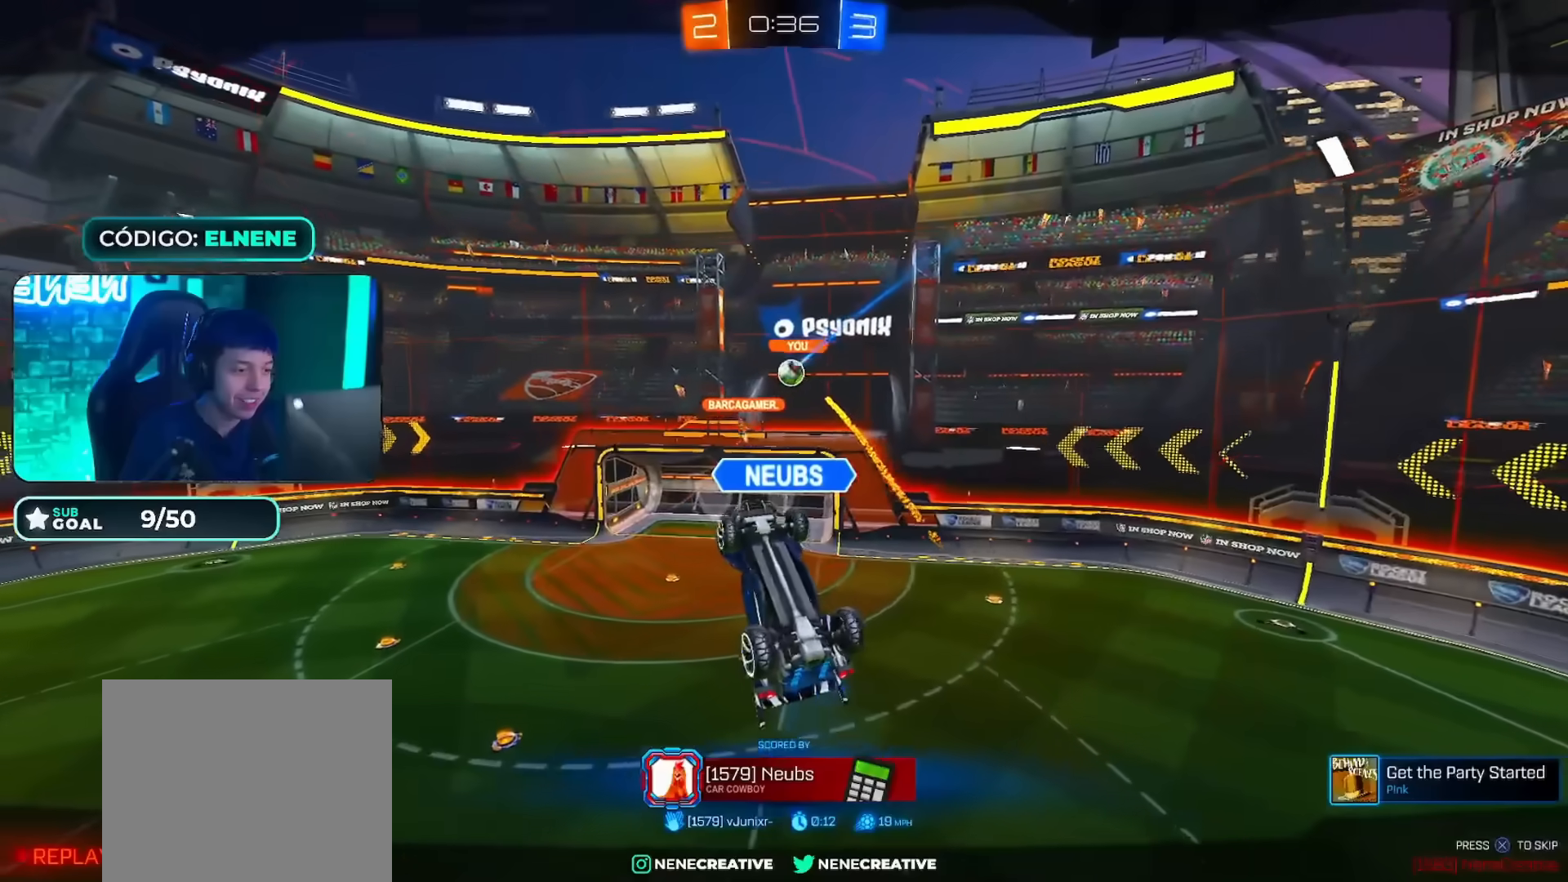
{"buttons": [], "left_stick": "center", "right_stick": "center", "events": []}
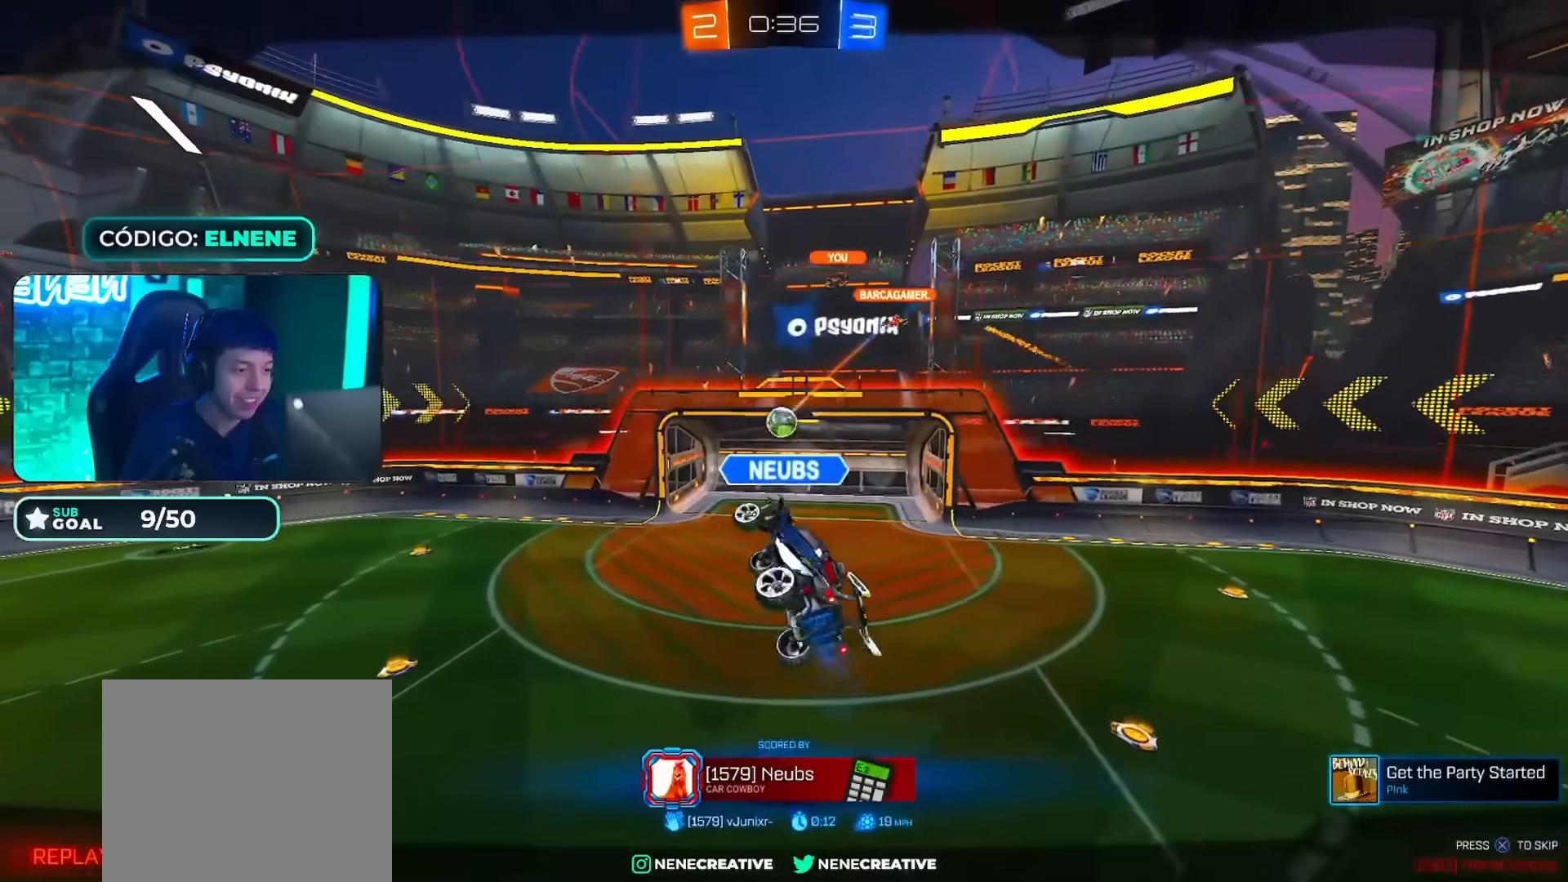
{"buttons": [], "left_stick": "center", "right_stick": "center", "events": []}
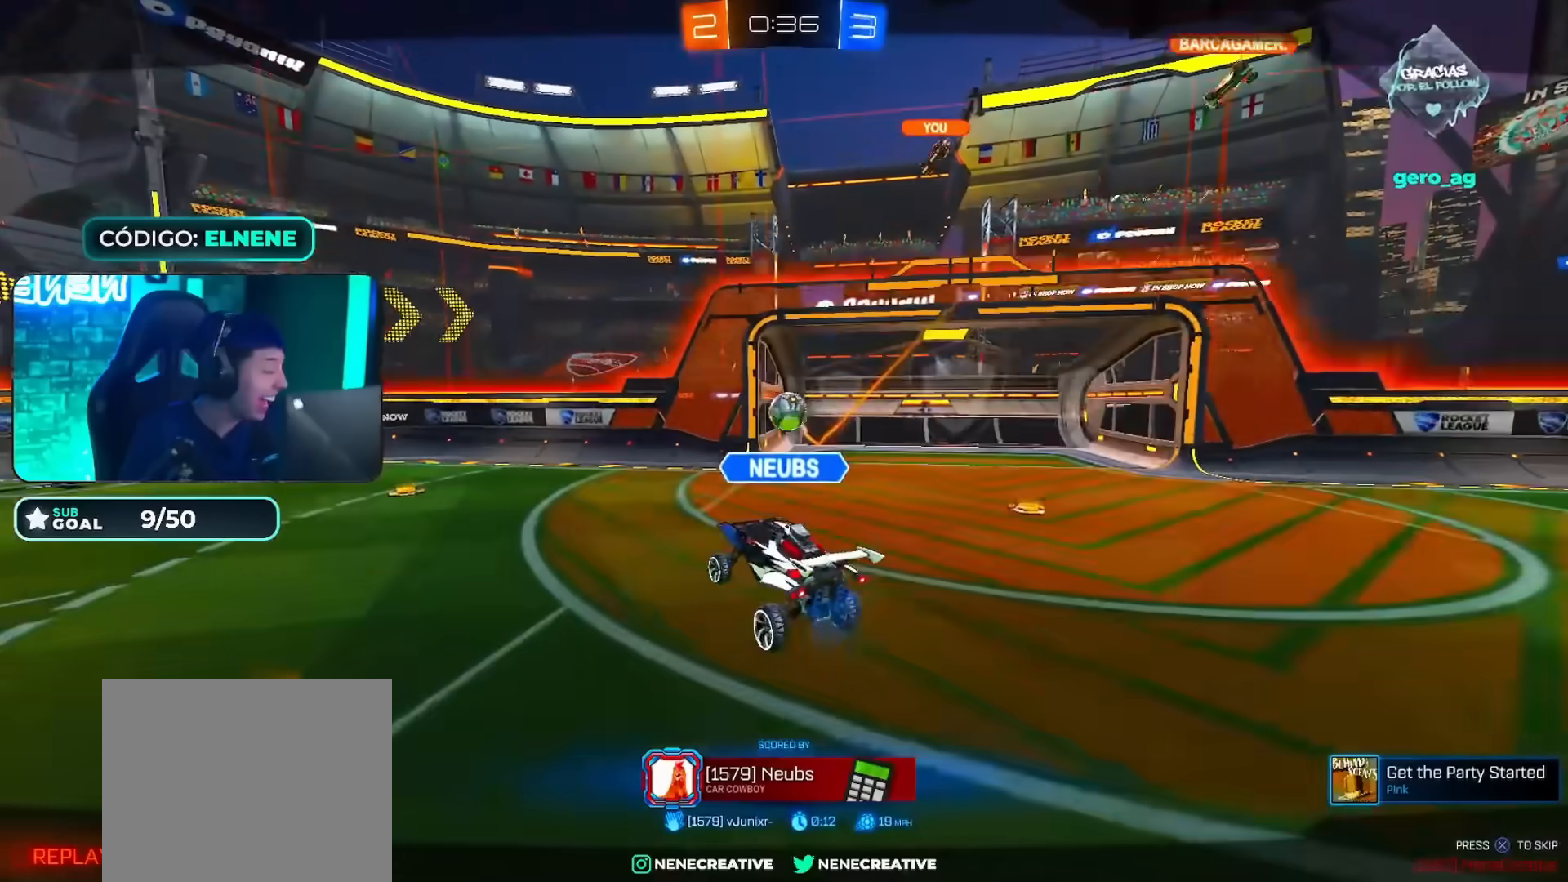
{"buttons": ["CROSS"], "left_stick": "center", "right_stick": "center", "events": [[400, "CROSS", "down"]]}
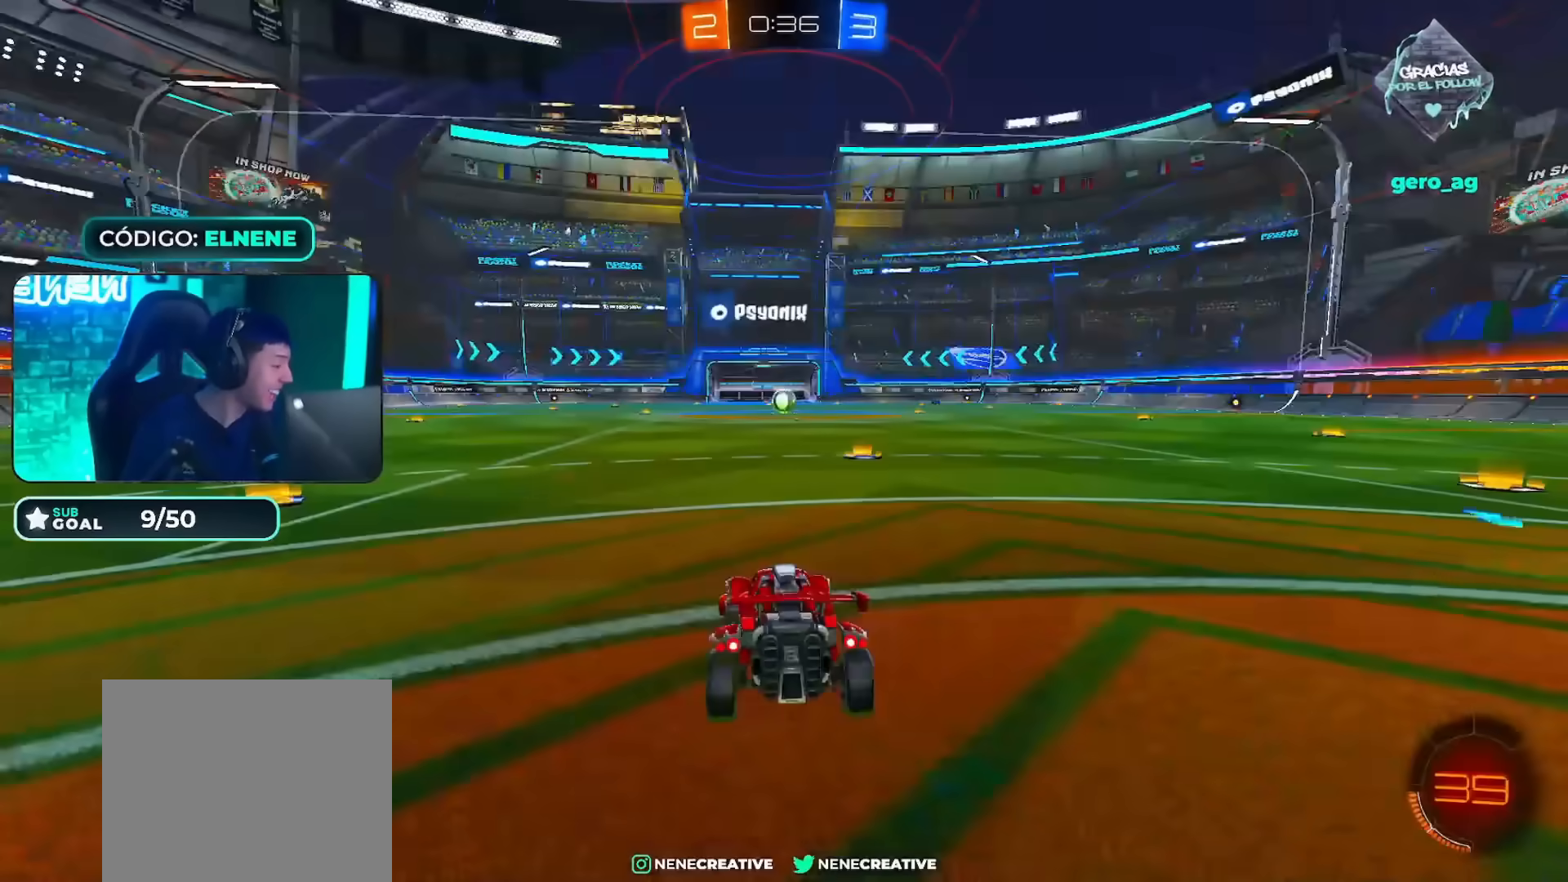
{"buttons": [], "left_stick": "center", "right_stick": "center", "events": [[17, "CROSS", "up"]]}
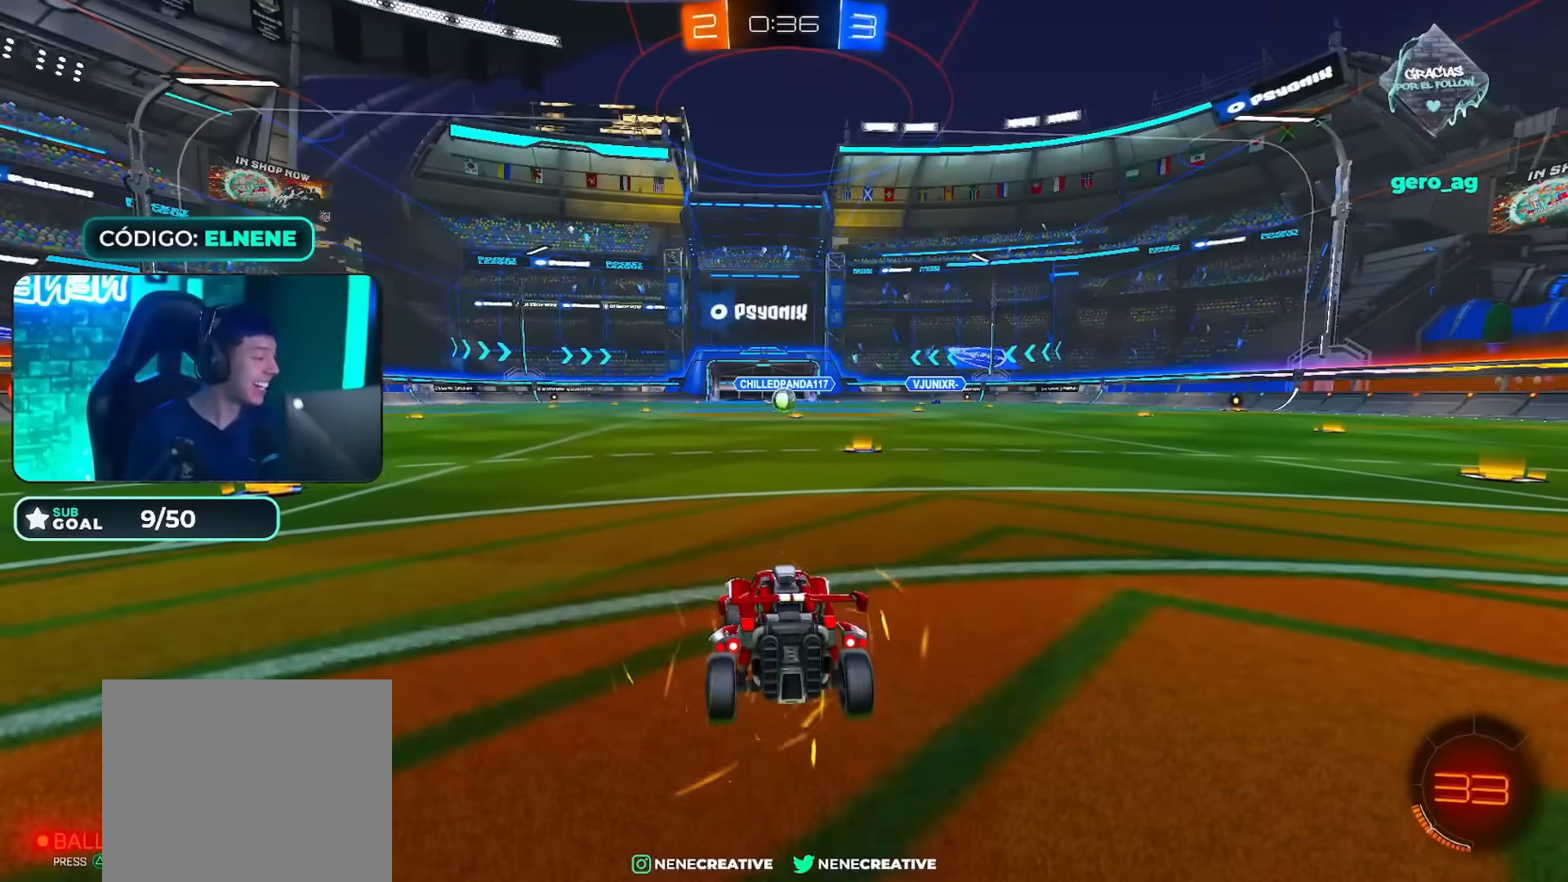
{"buttons": ["TRIANGLE"], "left_stick": "center", "right_stick": "center", "events": [[117, "TRIANGLE", "down"], [217, "TRIANGLE", "up"], [300, "TRIANGLE", "down"], [400, "TRIANGLE", "up"], [501, "TRIANGLE", "down"]]}
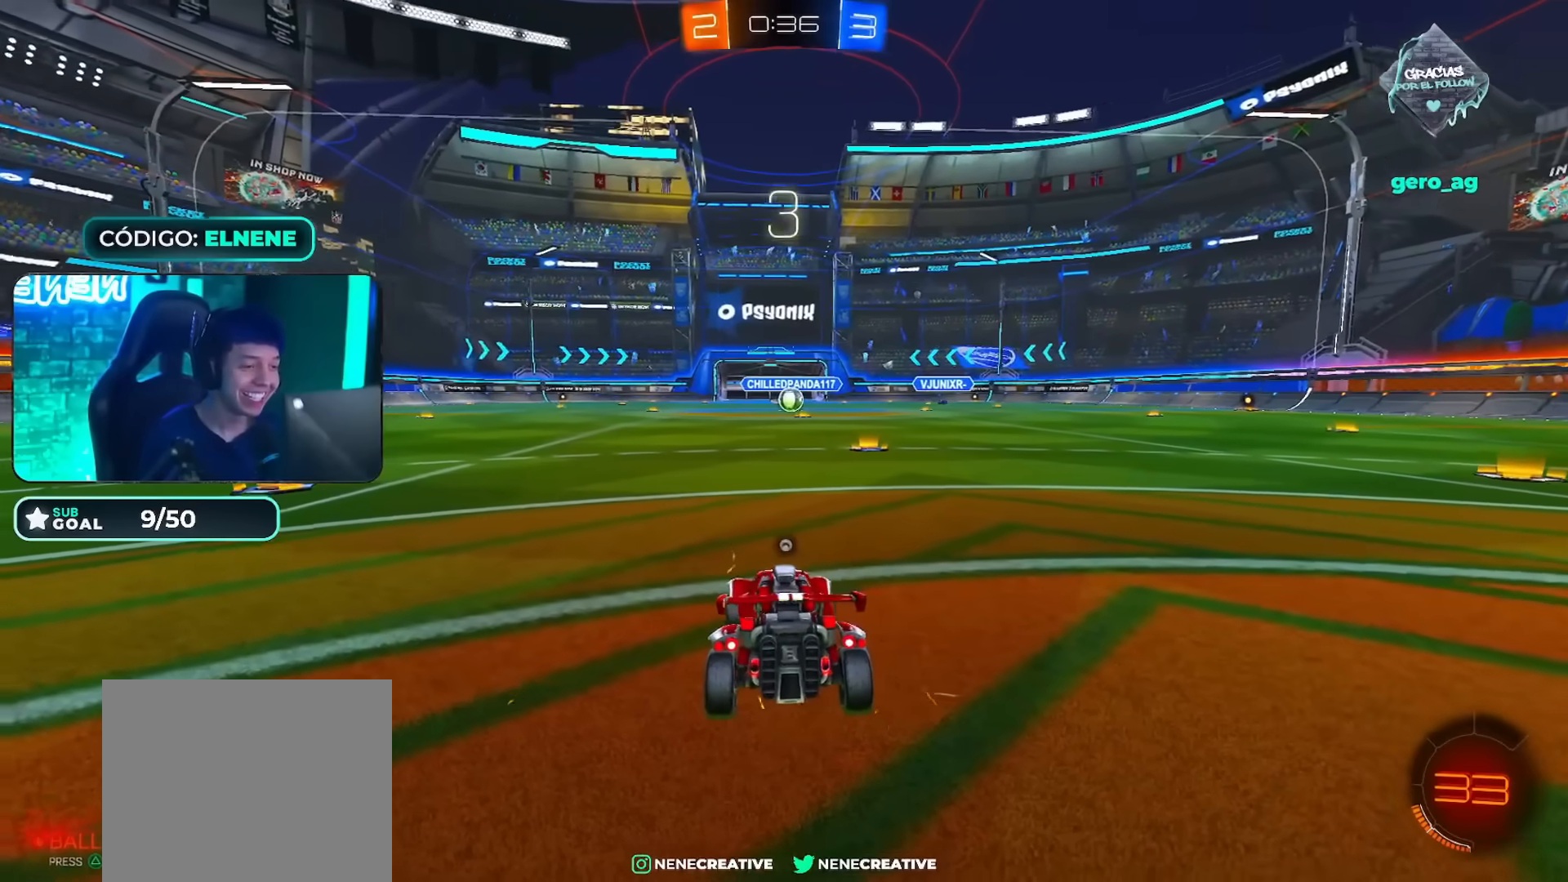
{"buttons": ["TRIANGLE"], "left_stick": "center", "right_stick": "center", "events": [[83, "TRIANGLE", "up"], [150, "TRIANGLE", "down"], [233, "TRIANGLE", "up"], [333, "TRIANGLE", "down"], [417, "TRIANGLE", "up"], [483, "TRIANGLE", "down"]]}